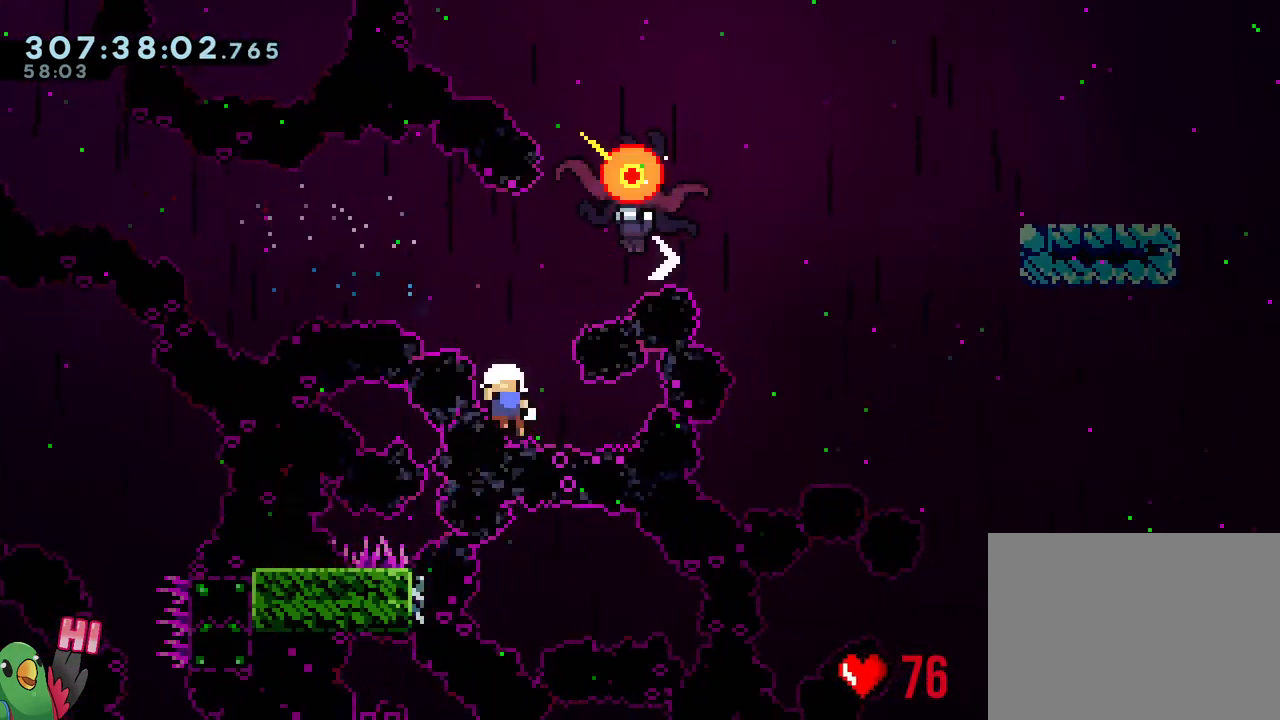
Gameplay with a controller (Nintendo layout); each line is a JSON object with the inputs held at the frame after it. "events" lists button and stick changes between this image and that frame as [ms after this image, input, new state], when the widget could be followed in between. Not read: L3.
{"buttons": [], "left_stick": "center", "right_stick": "center", "events": []}
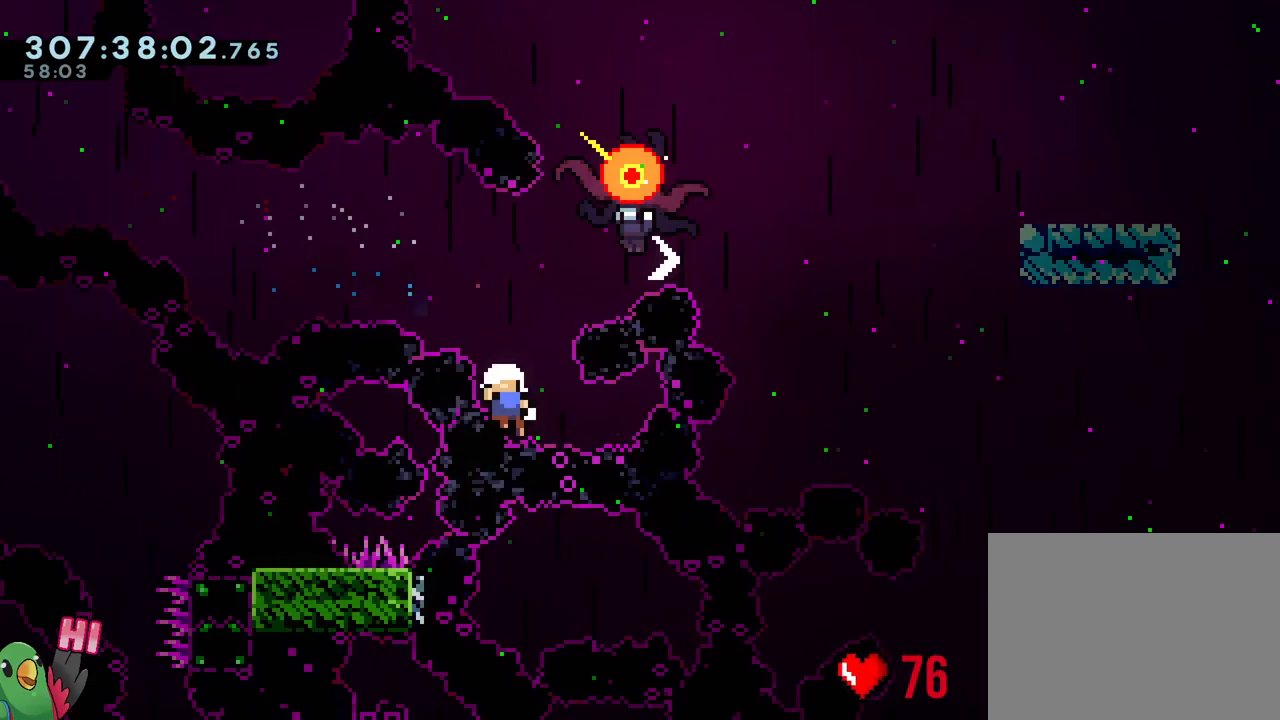
{"buttons": ["R1"], "left_stick": "center", "right_stick": "center", "events": [[233, "R1", "down"]]}
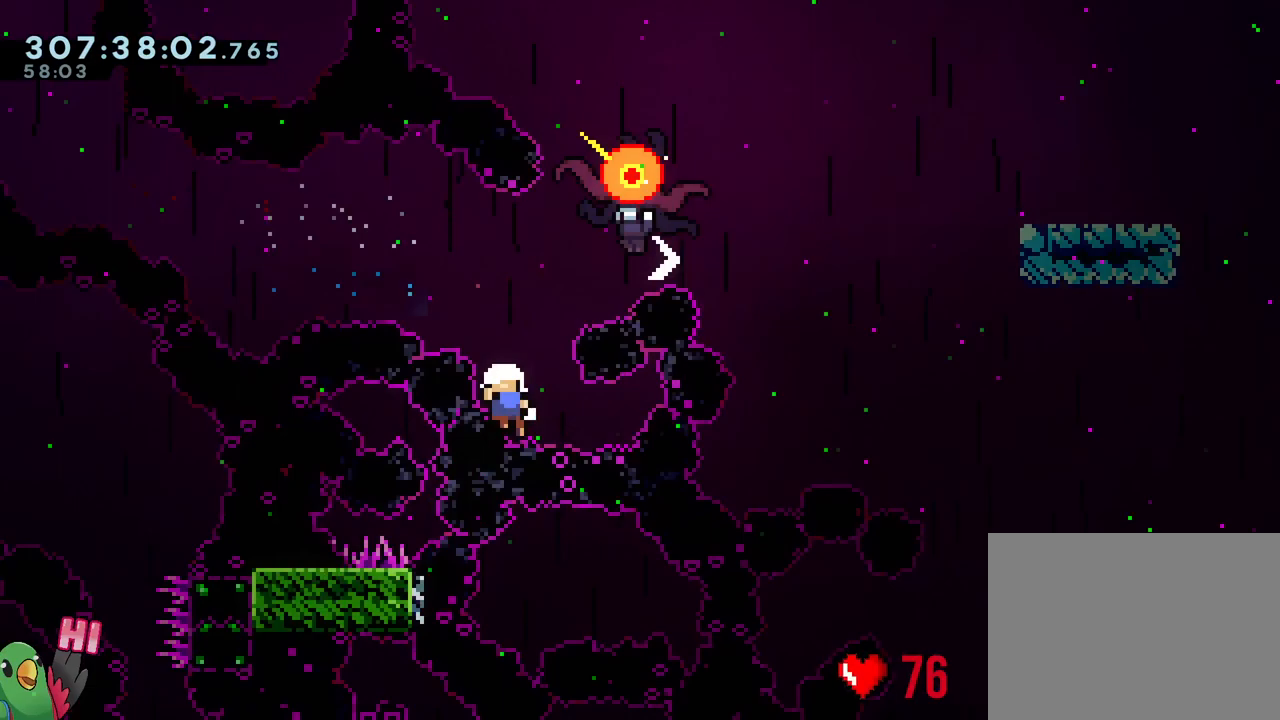
{"buttons": ["Y", "L2"], "left_stick": "center", "right_stick": "center", "events": [[217, "L2", "down"], [300, "R1", "up"], [483, "Y", "down"]]}
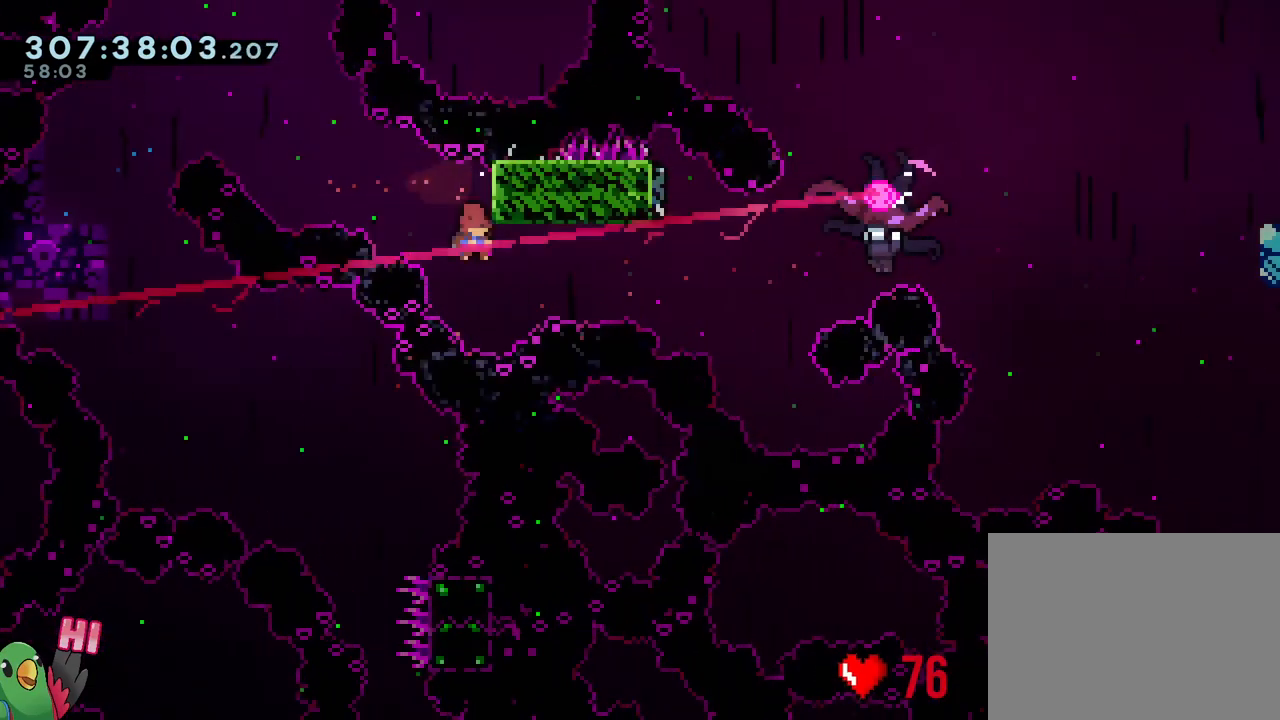
{"buttons": ["L1"], "left_stick": "down-right", "right_stick": "center", "events": [[133, "L2", "up"], [133, "Y", "up"], [283, "left_stick", "left"], [333, "L1", "down"], [367, "left_stick", "up-left"], [467, "left_stick", "down-right"]]}
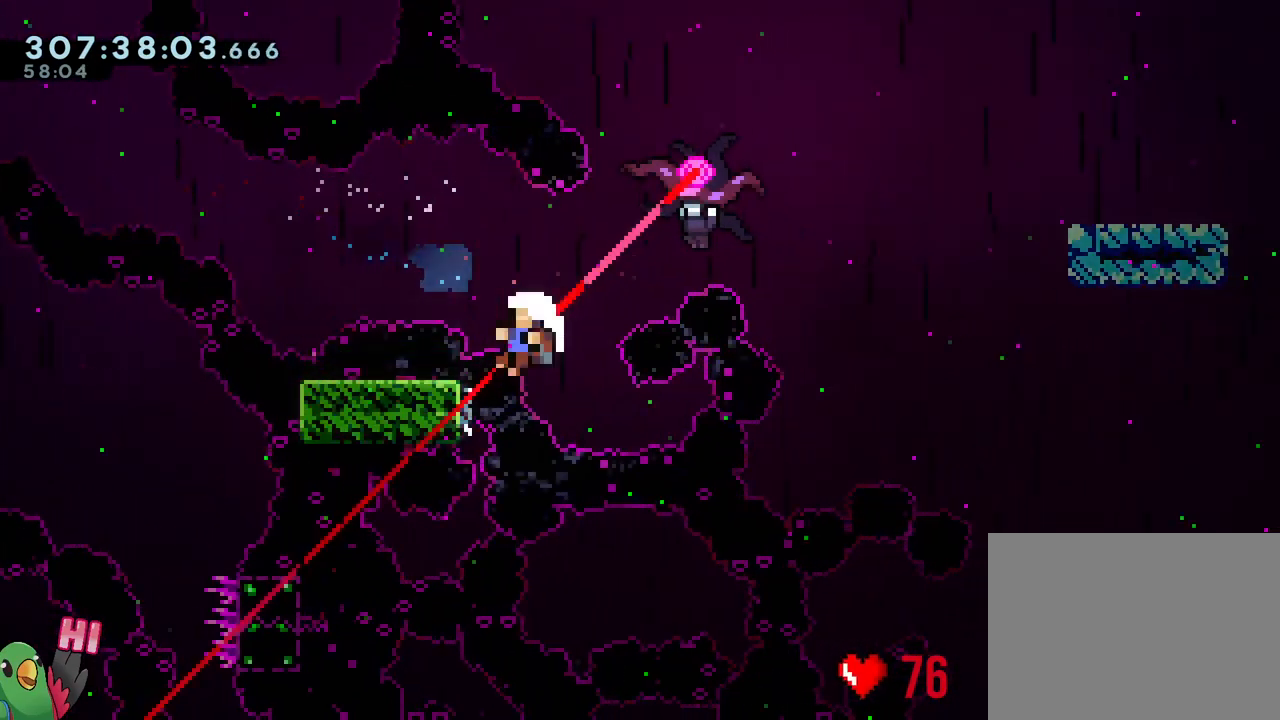
{"buttons": [], "left_stick": "center", "right_stick": "center", "events": [[17, "left_stick", "right"], [233, "L1", "up"], [283, "R2", "down"], [283, "left_stick", "center"], [417, "R2", "up"]]}
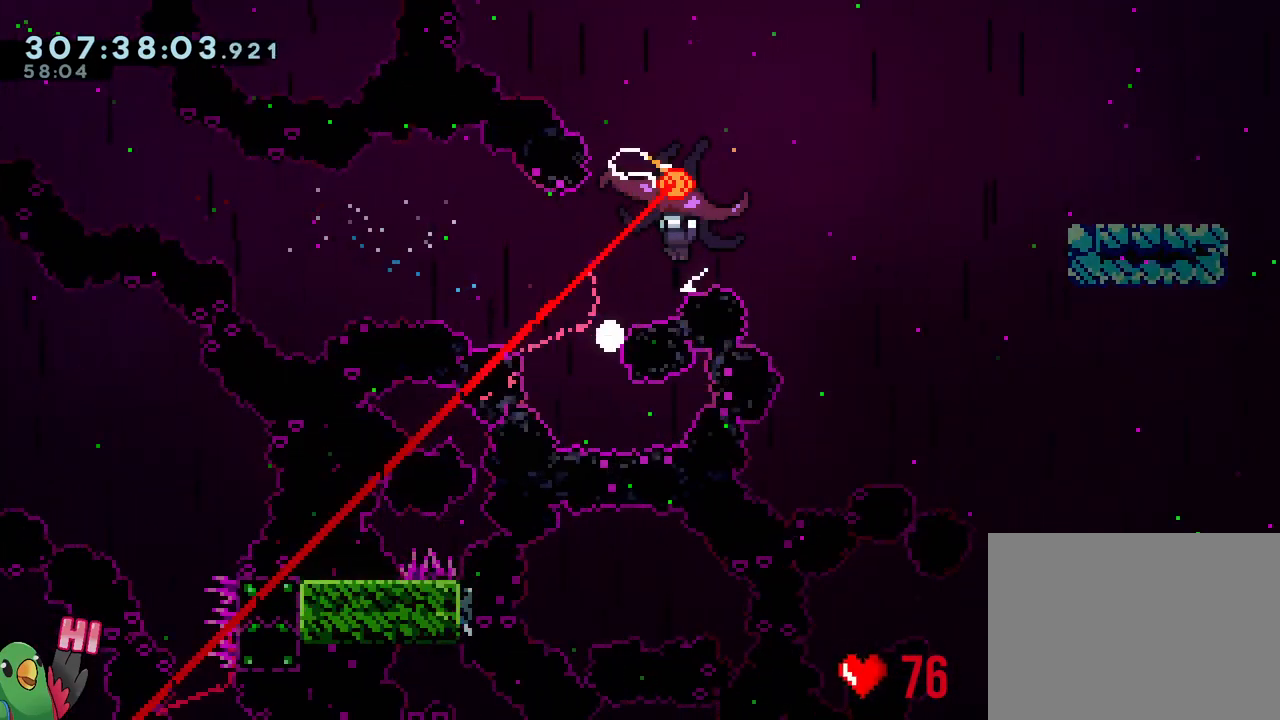
{"buttons": [], "left_stick": "center", "right_stick": "center", "events": []}
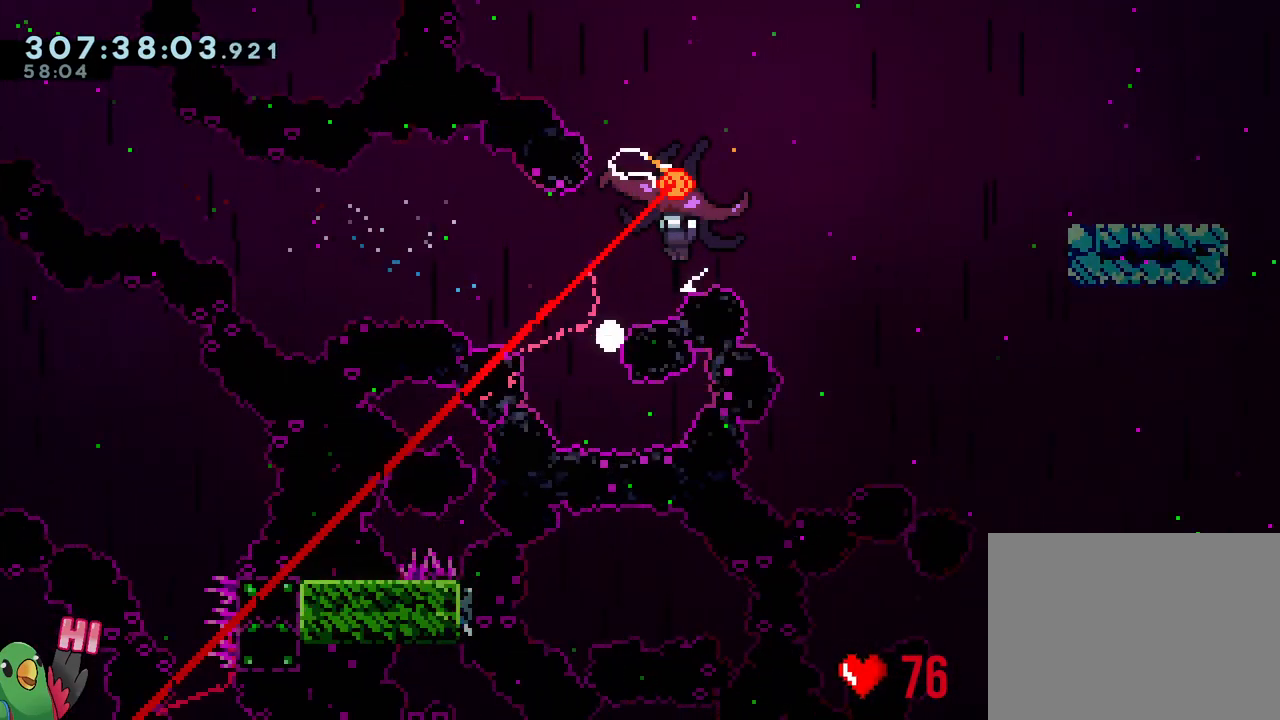
{"buttons": ["L2", "R1"], "left_stick": "center", "right_stick": "center", "events": [[200, "R1", "down"], [250, "L2", "down"]]}
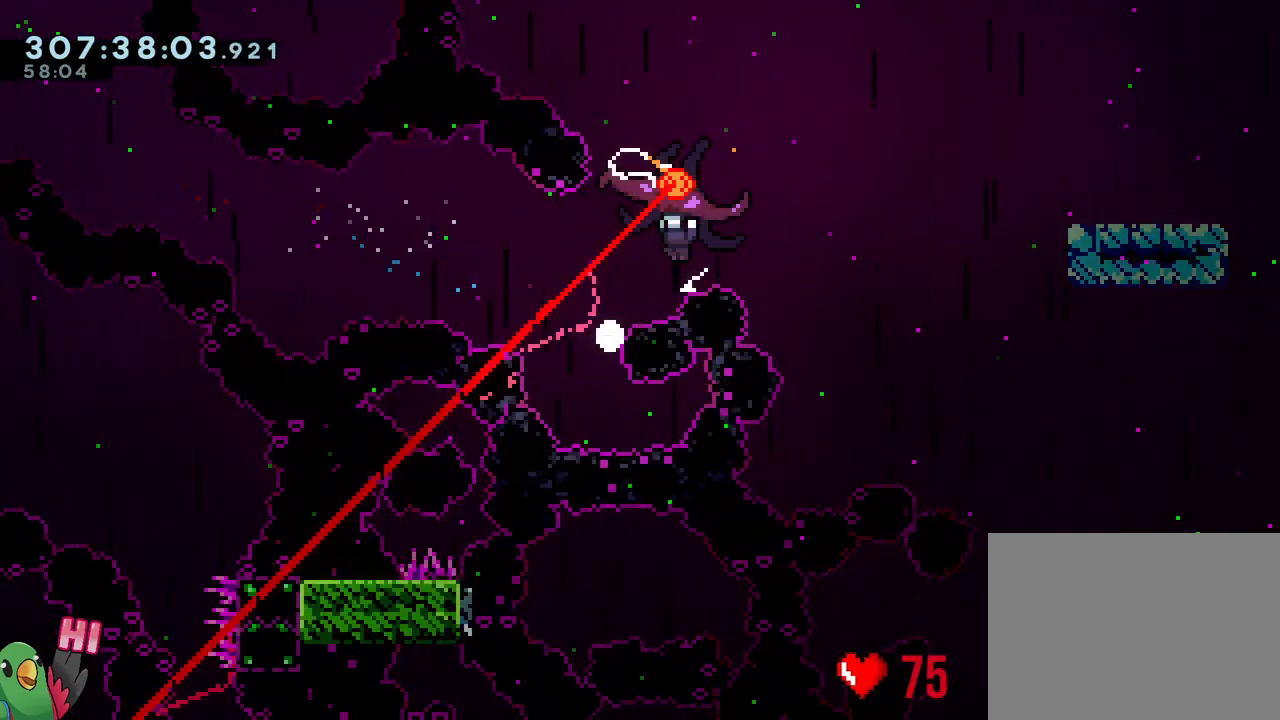
{"buttons": ["L2"], "left_stick": "center", "right_stick": "center", "events": [[333, "R1", "up"]]}
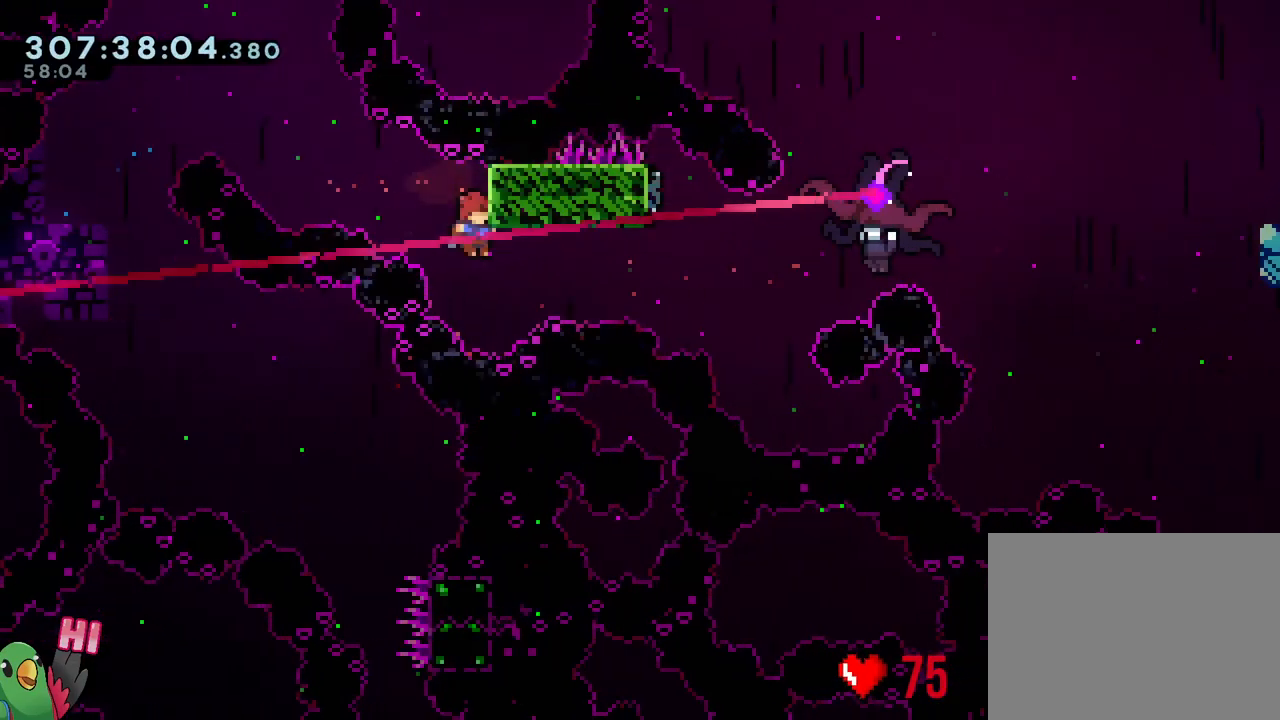
{"buttons": ["L1"], "left_stick": "down-right", "right_stick": "center", "events": [[50, "Y", "down"], [200, "L2", "up"], [200, "Y", "up"], [317, "left_stick", "left"], [367, "L1", "down"], [500, "left_stick", "down-right"]]}
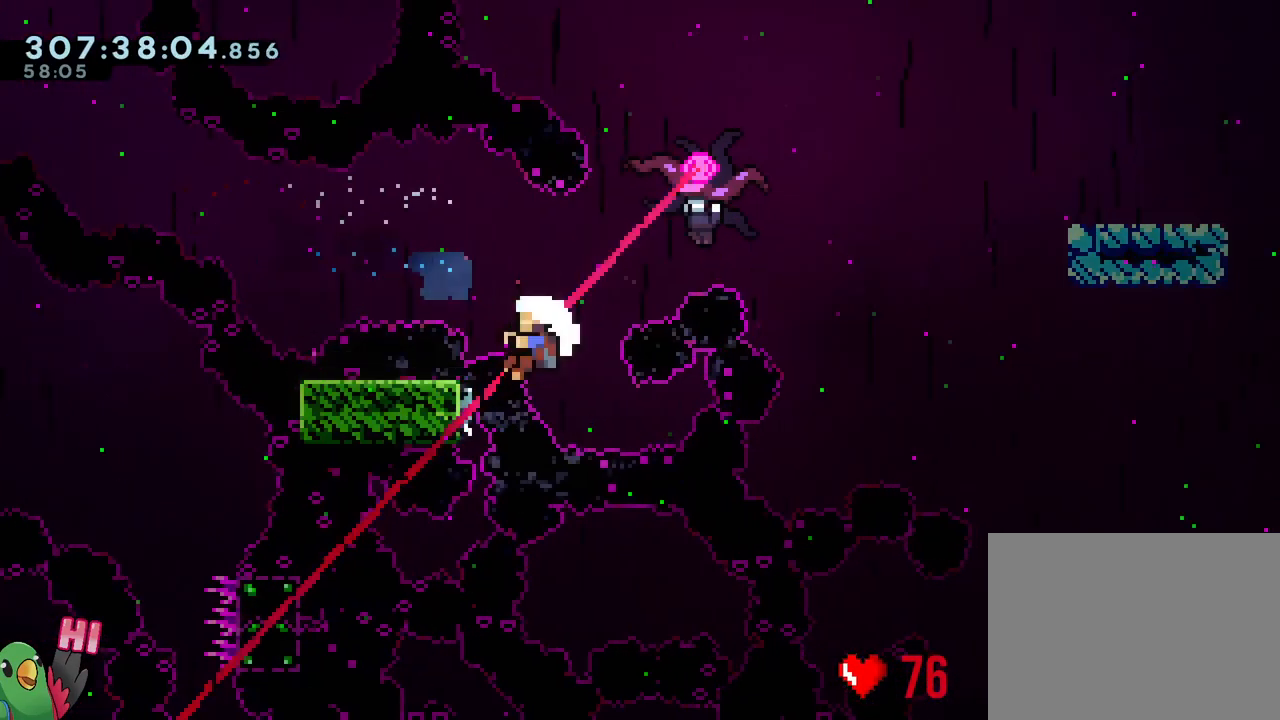
{"buttons": [], "left_stick": "center", "right_stick": "center", "events": [[50, "left_stick", "right"], [333, "L1", "up"], [350, "R2", "down"], [350, "left_stick", "center"], [483, "R2", "up"]]}
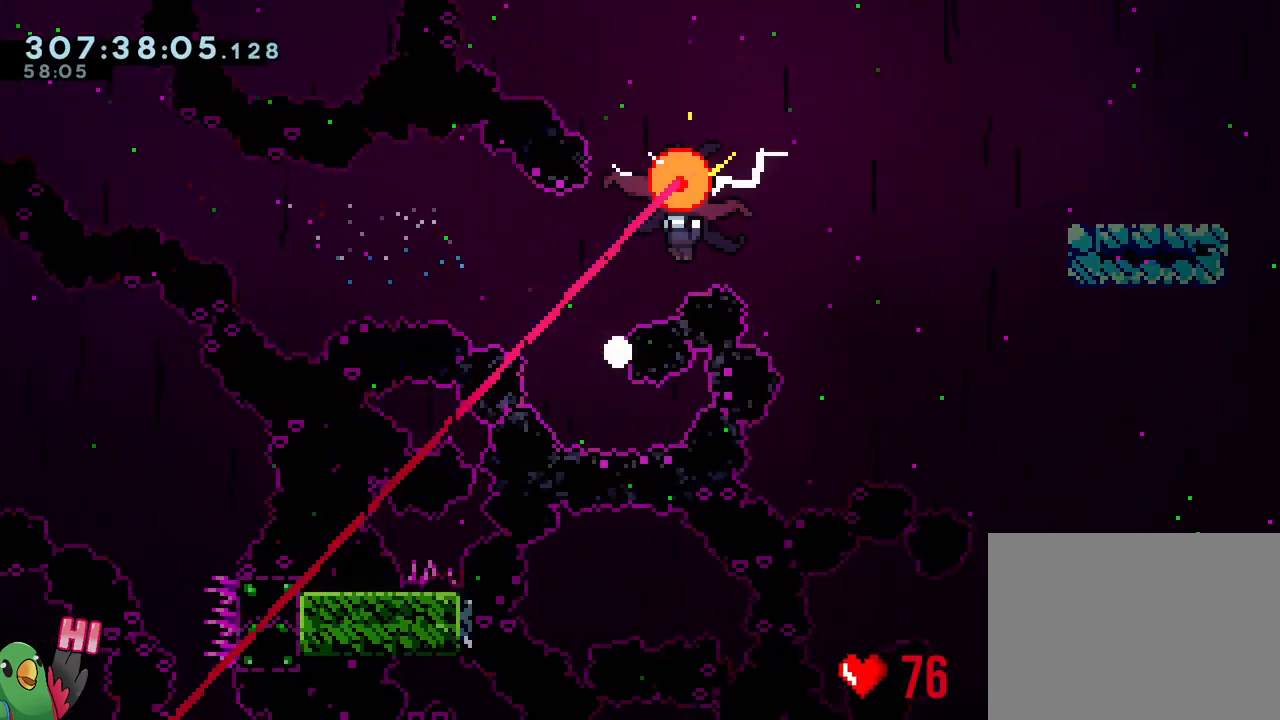
{"buttons": [], "left_stick": "center", "right_stick": "center", "events": []}
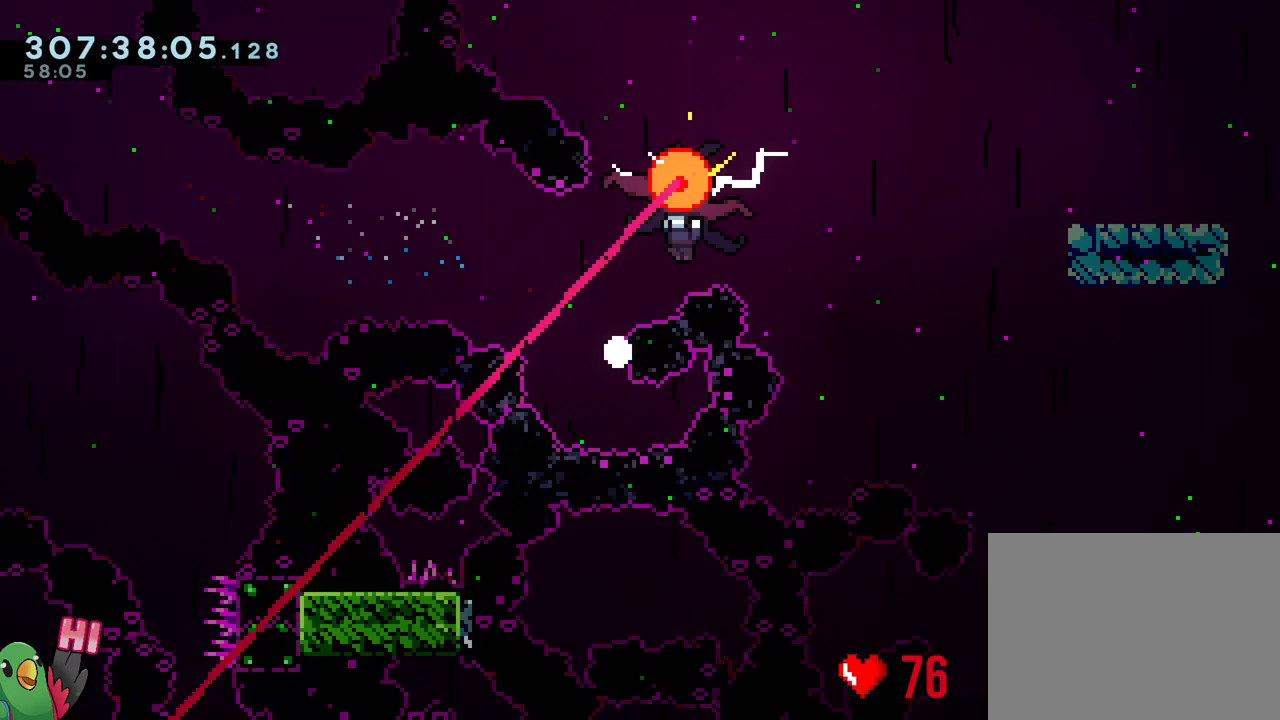
{"buttons": ["R1"], "left_stick": "center", "right_stick": "center", "events": [[367, "R1", "down"]]}
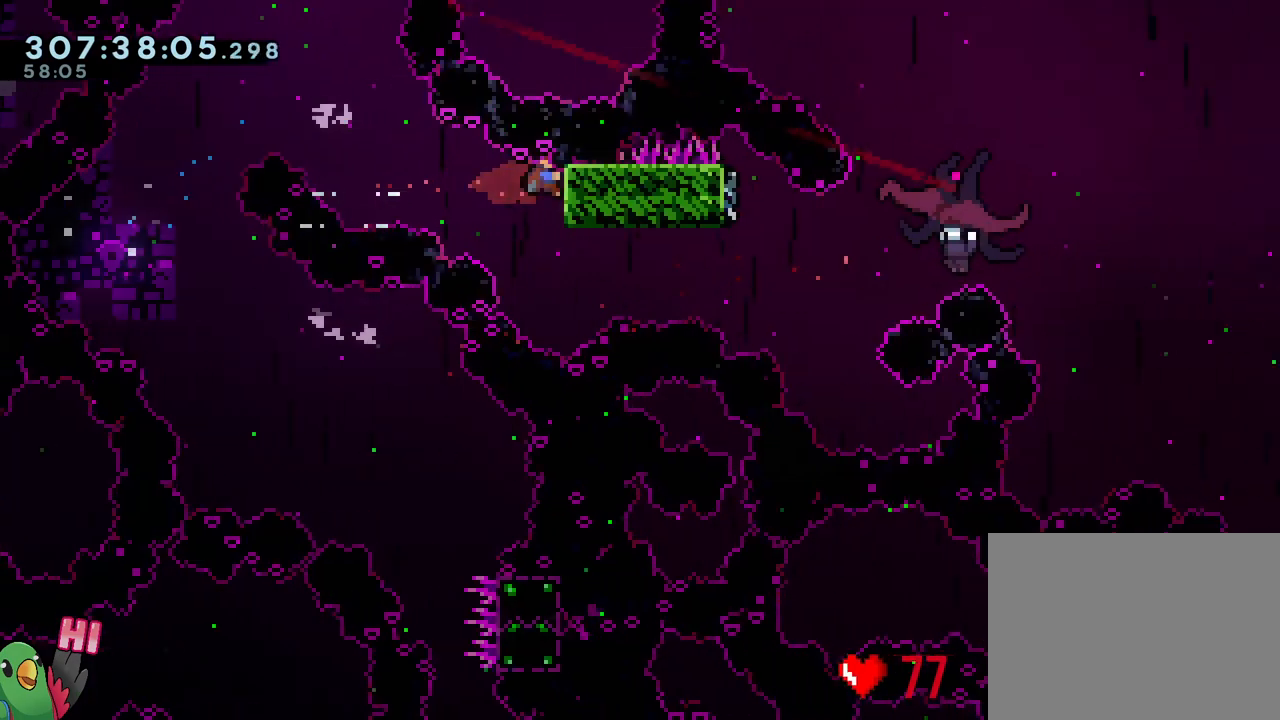
{"buttons": [], "left_stick": "center", "right_stick": "center", "events": [[117, "R1", "up"], [267, "L2", "down"], [317, "Y", "down"], [317, "left_stick", "right"], [467, "L2", "up"], [467, "Y", "up"], [483, "left_stick", "center"]]}
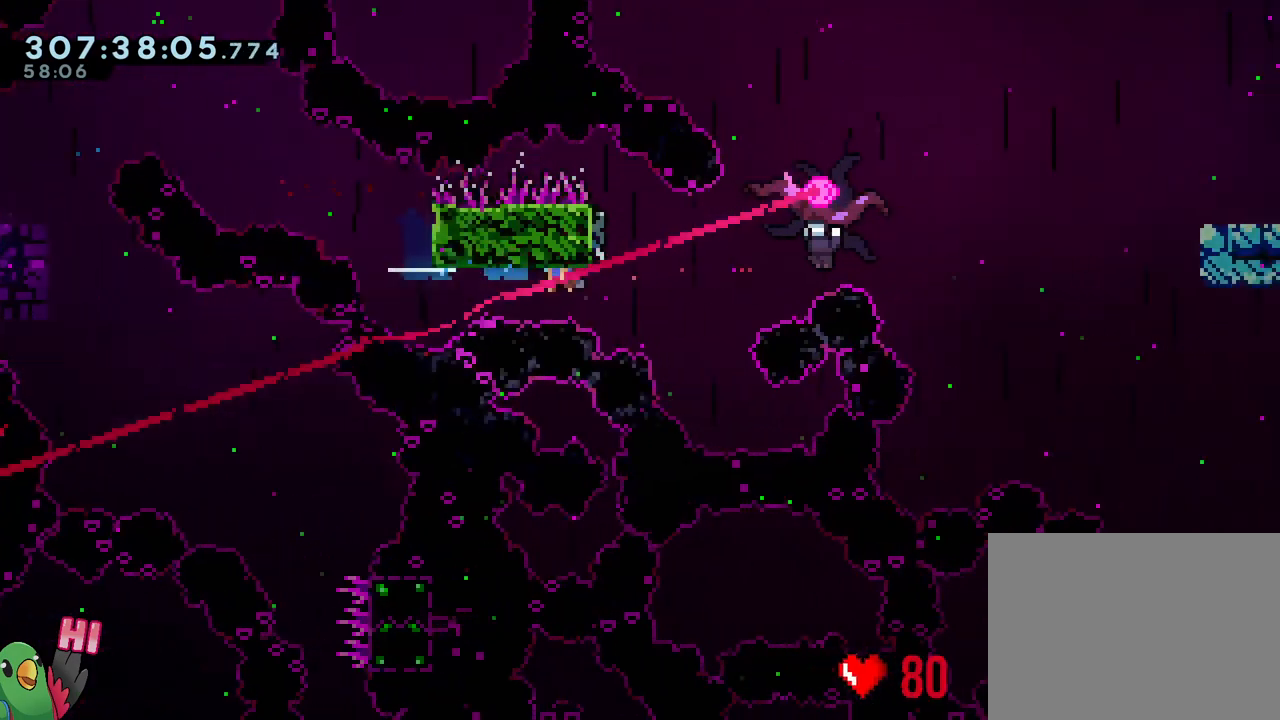
{"buttons": ["L1"], "left_stick": "right", "right_stick": "center", "events": [[17, "left_stick", "left"], [200, "L1", "down"], [367, "left_stick", "right"]]}
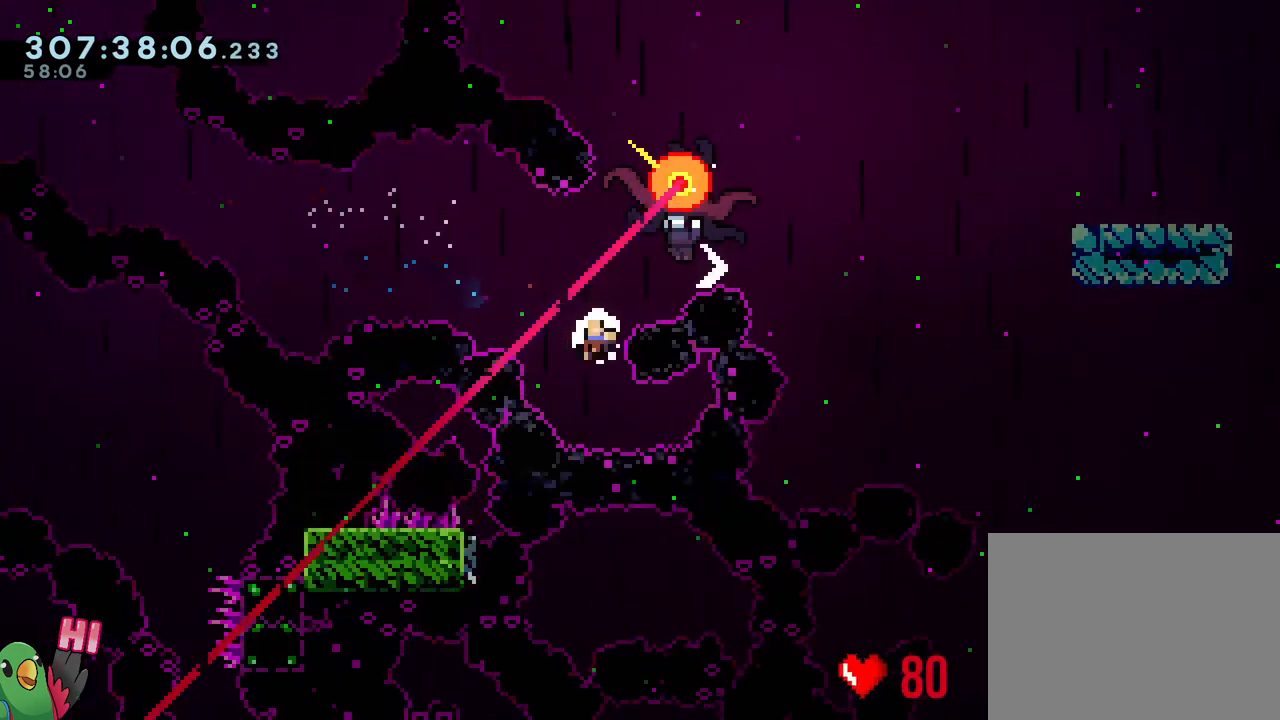
{"buttons": [], "left_stick": "center", "right_stick": "center", "events": [[83, "L1", "up"], [117, "R2", "down"], [133, "left_stick", "center"], [267, "R2", "up"]]}
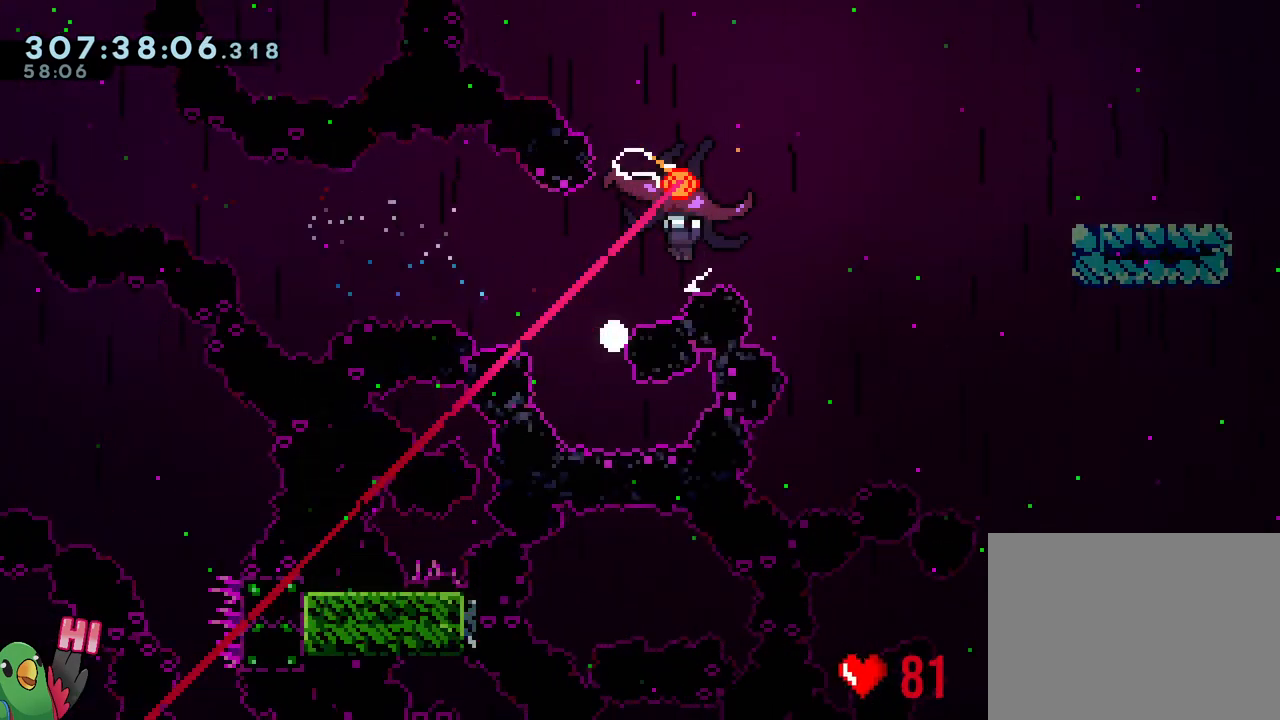
{"buttons": ["R1"], "left_stick": "center", "right_stick": "center", "events": [[417, "R1", "down"]]}
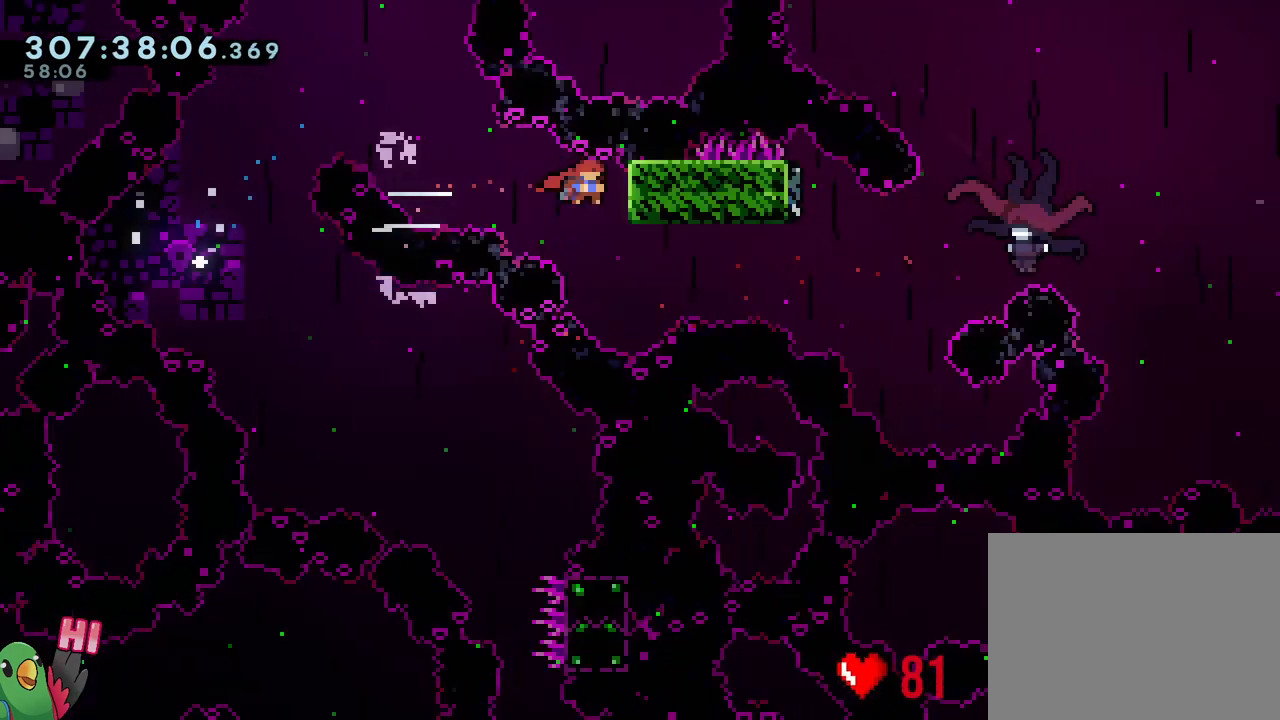
{"buttons": ["Y", "L2"], "left_stick": "center", "right_stick": "center", "events": [[100, "L2", "down"], [200, "R1", "up"], [417, "Y", "down"]]}
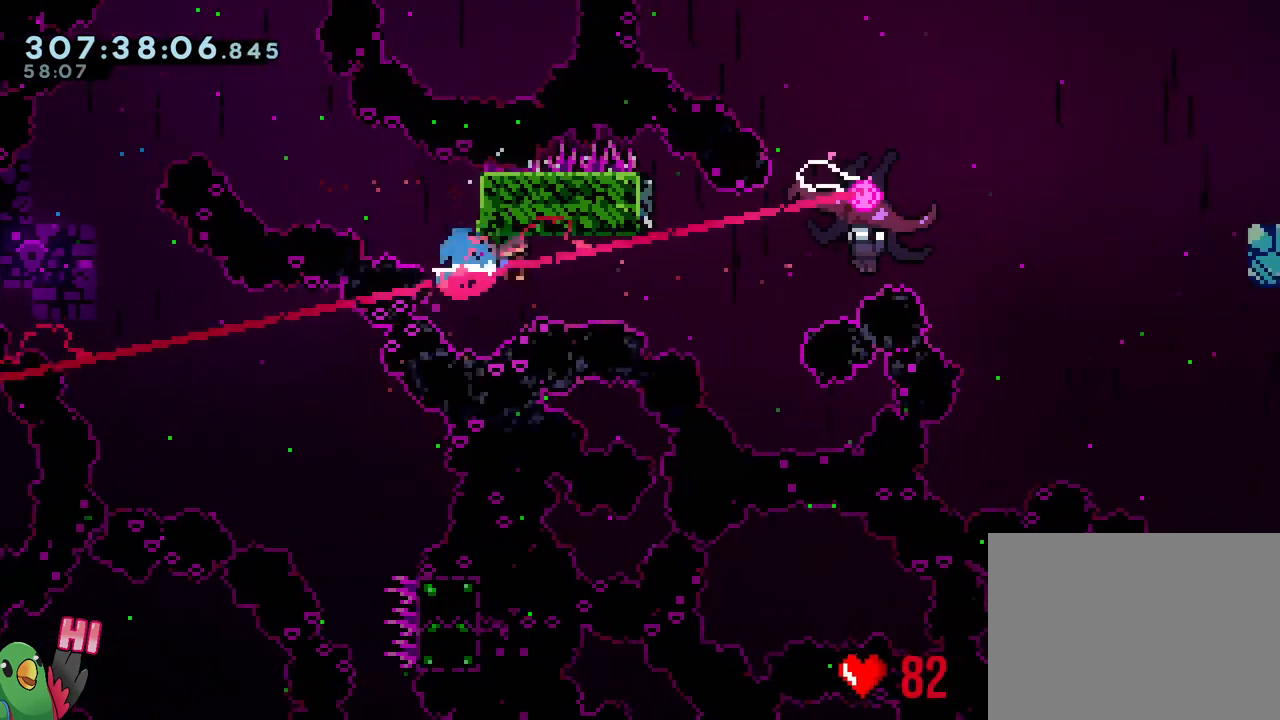
{"buttons": ["L1"], "left_stick": "right", "right_stick": "center", "events": [[17, "L2", "up"], [50, "Y", "up"], [117, "left_stick", "left"], [233, "L1", "down"], [317, "left_stick", "down-right"], [383, "left_stick", "right"]]}
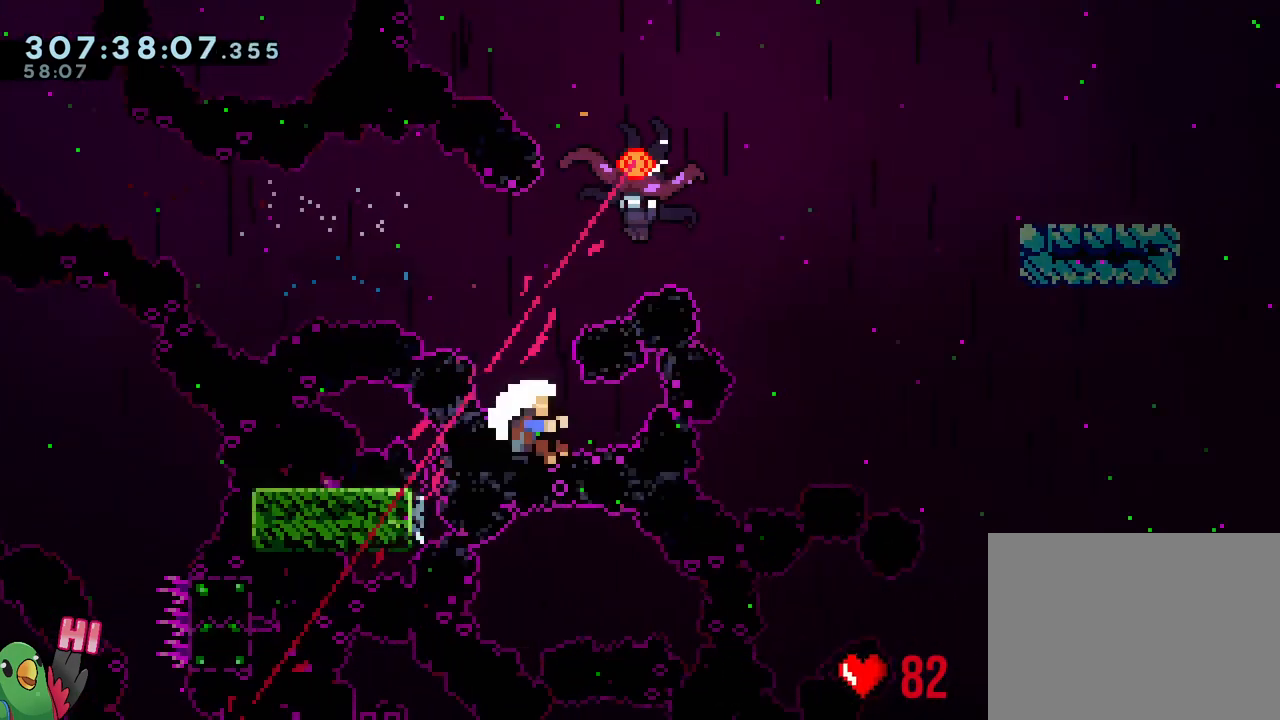
{"buttons": [], "left_stick": "center", "right_stick": "center", "events": [[150, "L1", "up"], [167, "left_stick", "center"], [183, "R2", "down"], [317, "R2", "up"]]}
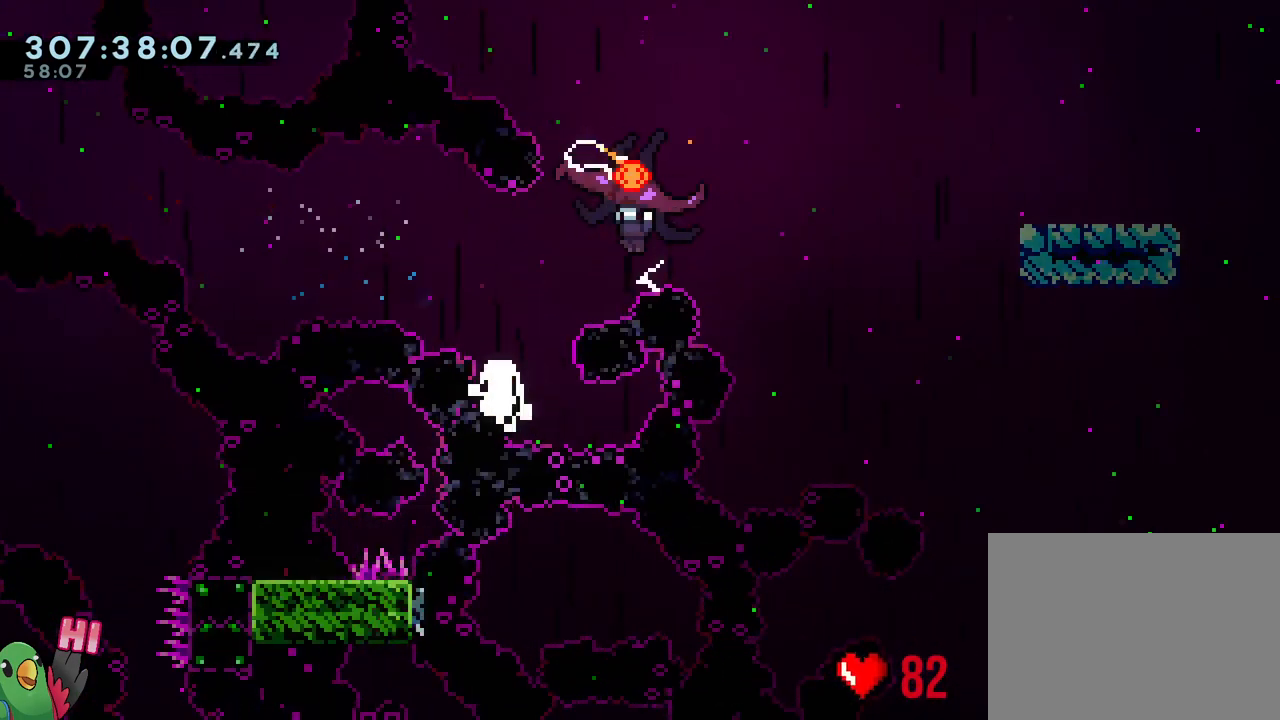
{"buttons": [], "left_stick": "center", "right_stick": "center", "events": []}
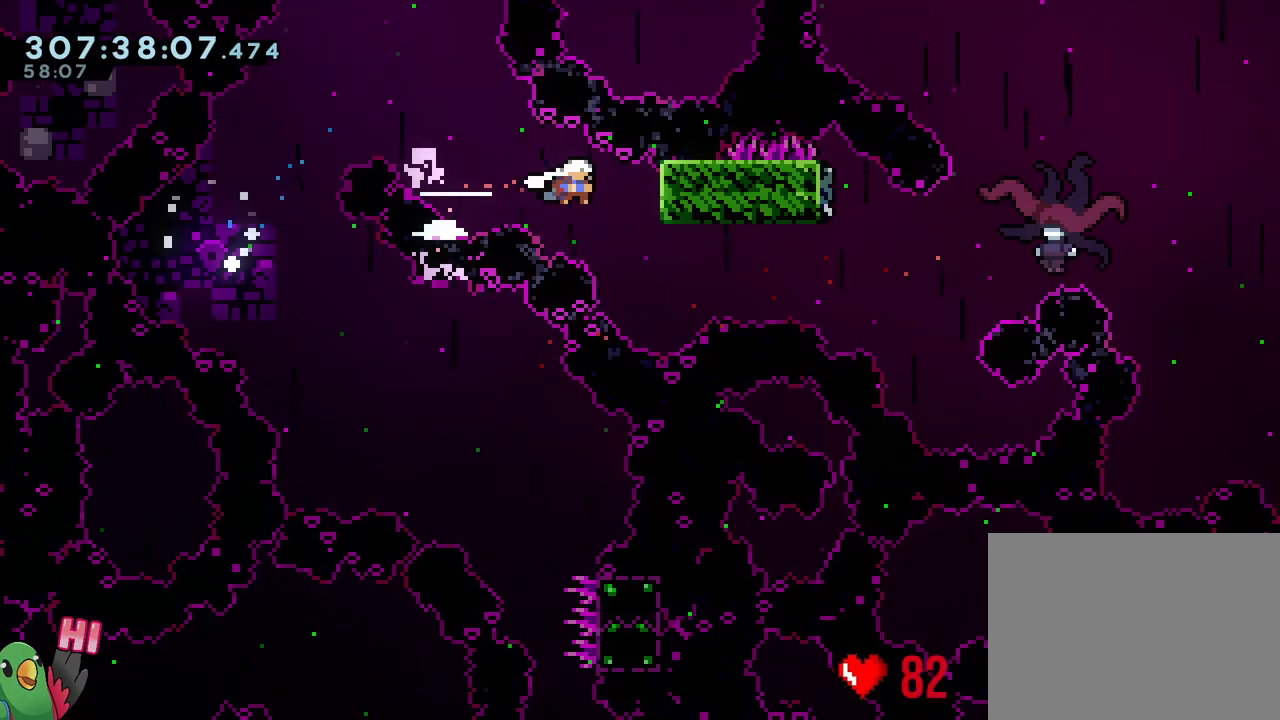
{"buttons": [], "left_stick": "center", "right_stick": "center", "events": []}
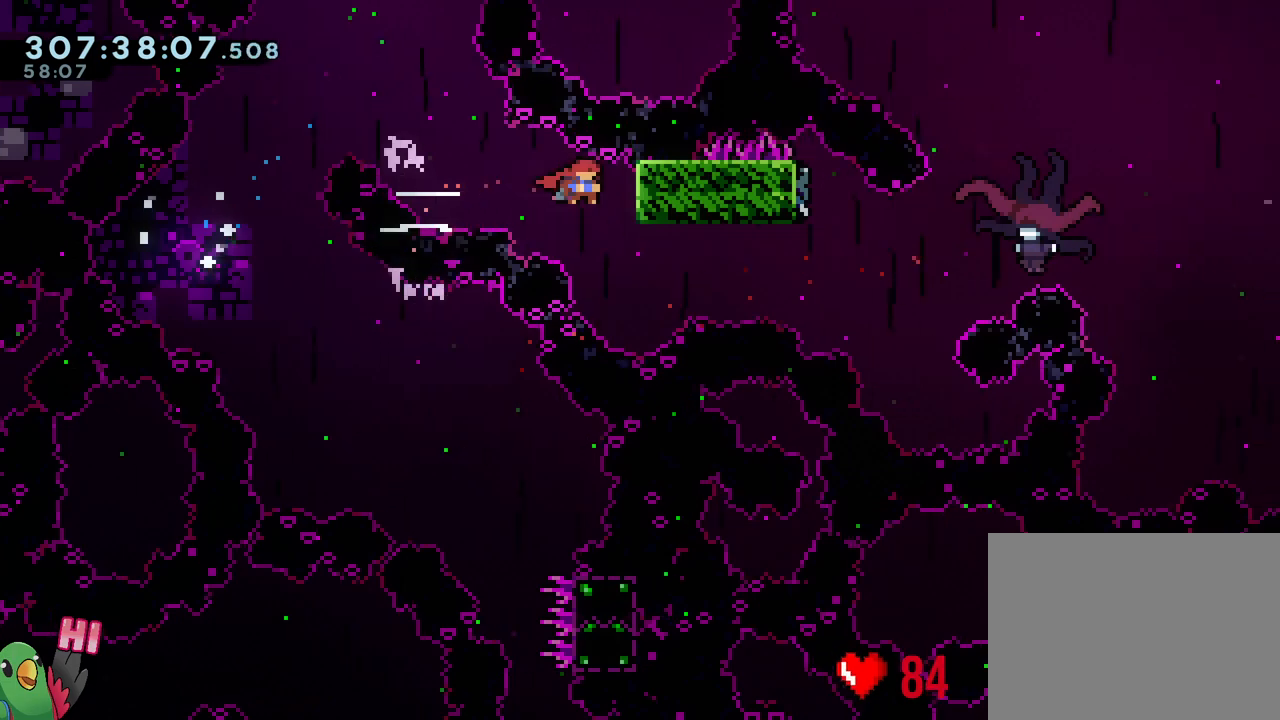
{"buttons": [], "left_stick": "center", "right_stick": "center", "events": [[17, "R1", "down"], [117, "R1", "up"], [383, "Y", "down"], [500, "Y", "up"]]}
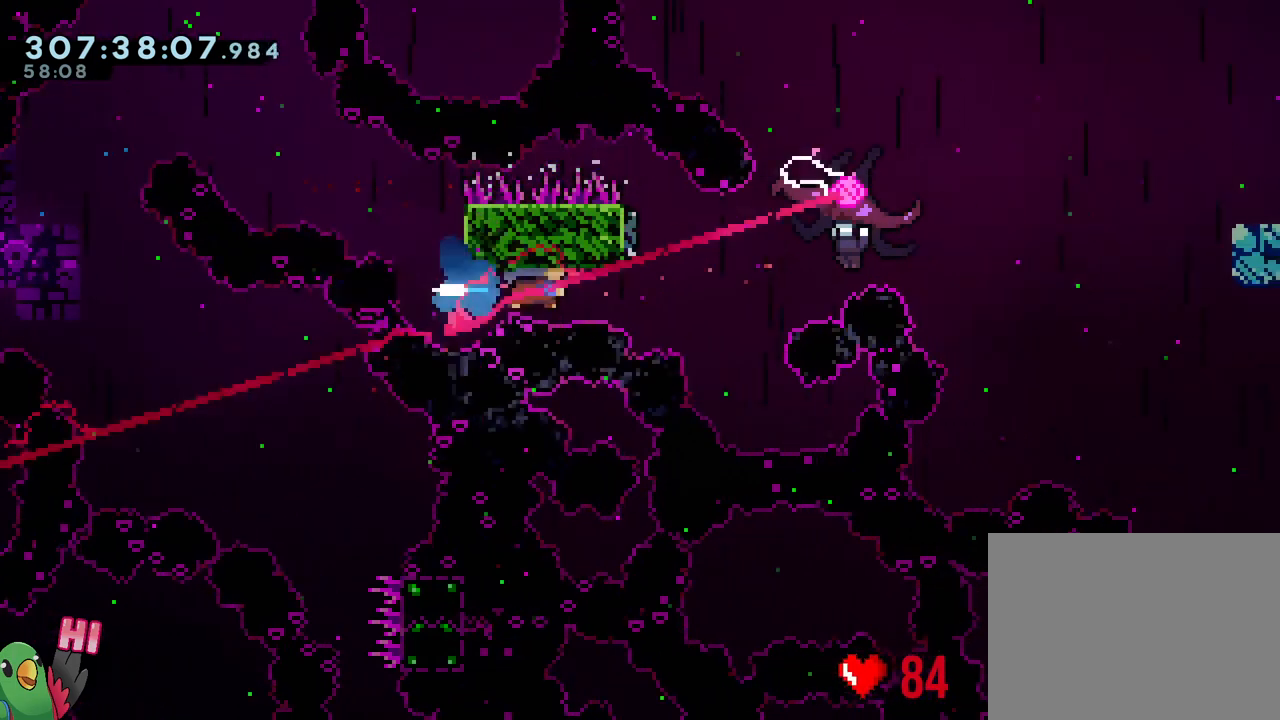
{"buttons": [], "left_stick": "center", "right_stick": "center", "events": [[167, "L1", "down"], [300, "left_stick", "down-right"], [367, "L1", "up"], [383, "left_stick", "center"]]}
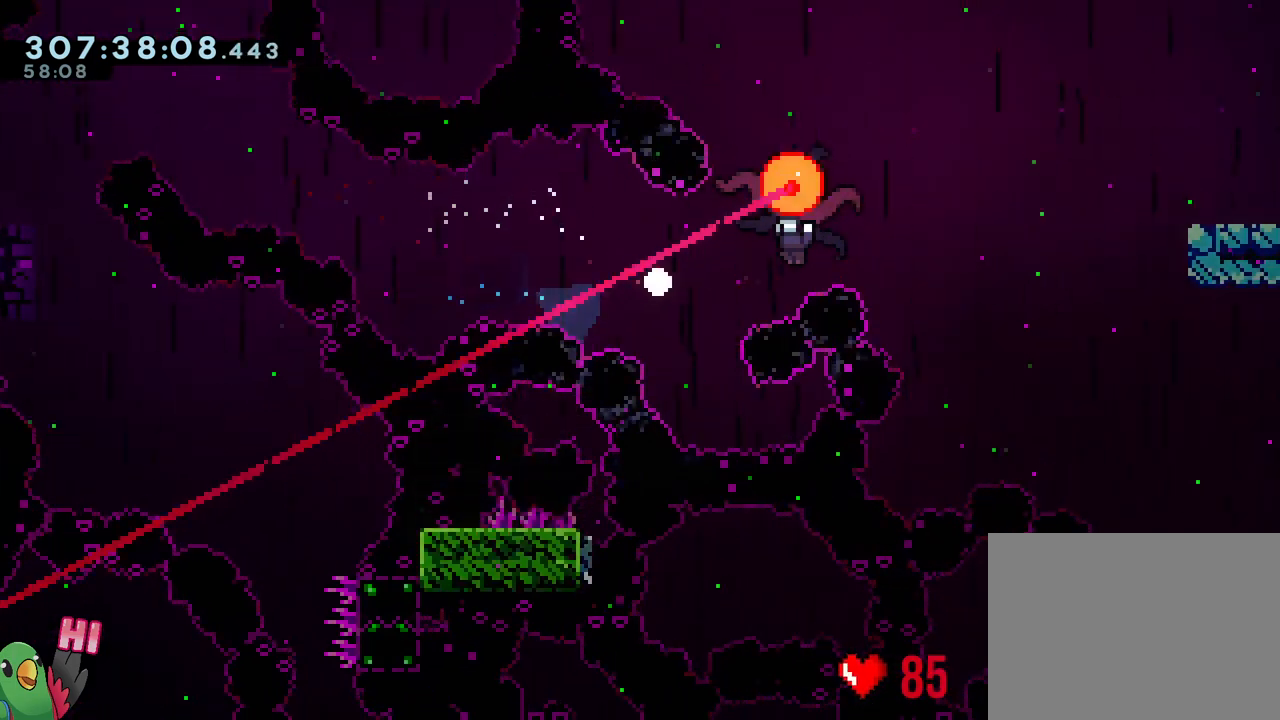
{"buttons": [], "left_stick": "center", "right_stick": "center", "events": [[33, "R2", "down"], [200, "R2", "up"]]}
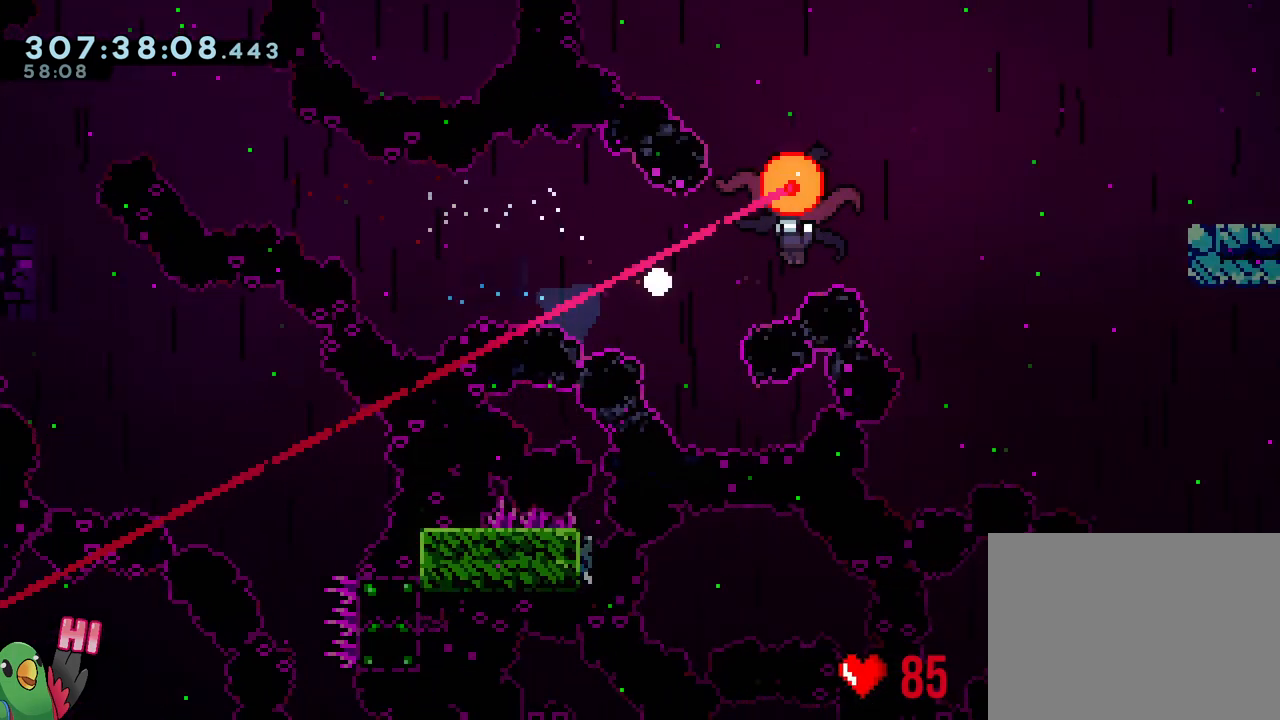
{"buttons": ["R1"], "left_stick": "right", "right_stick": "center", "events": [[350, "R1", "down"], [400, "left_stick", "right"]]}
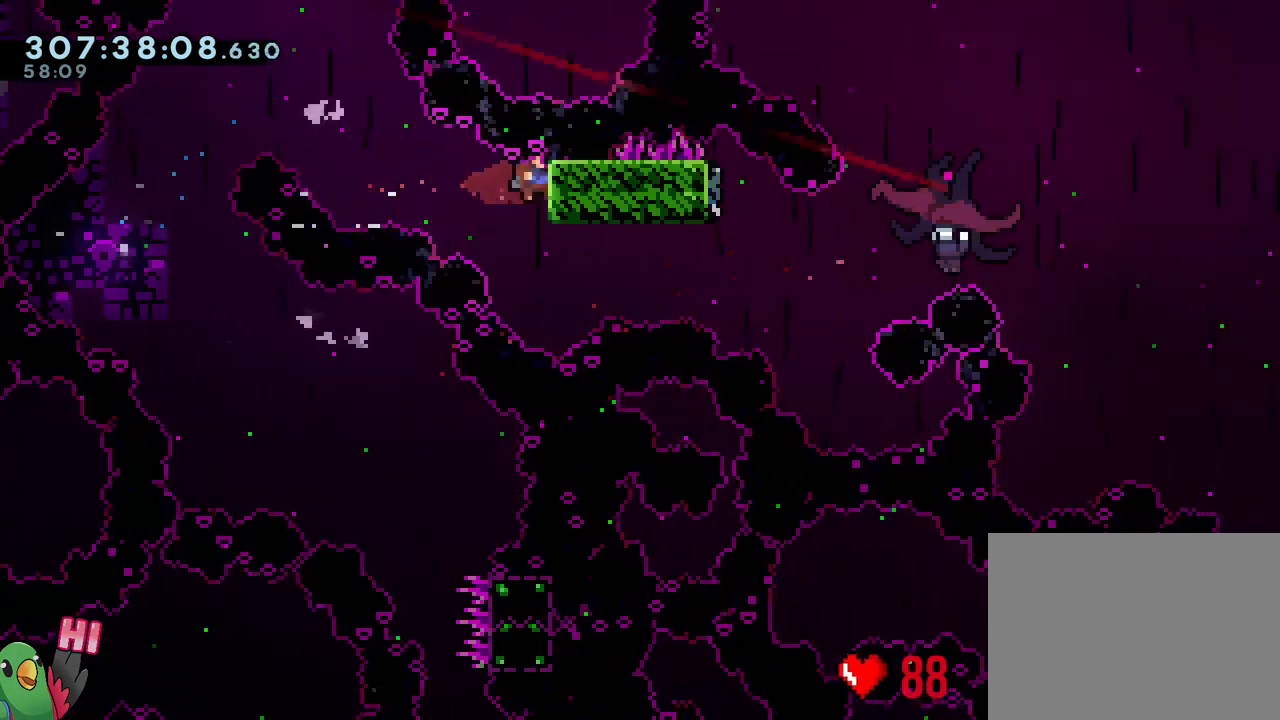
{"buttons": [], "left_stick": "left", "right_stick": "center", "events": [[33, "R1", "up"], [83, "left_stick", "center"], [183, "Y", "down"], [217, "left_stick", "down-right"], [283, "left_stick", "right"], [317, "Y", "up"], [400, "left_stick", "left"]]}
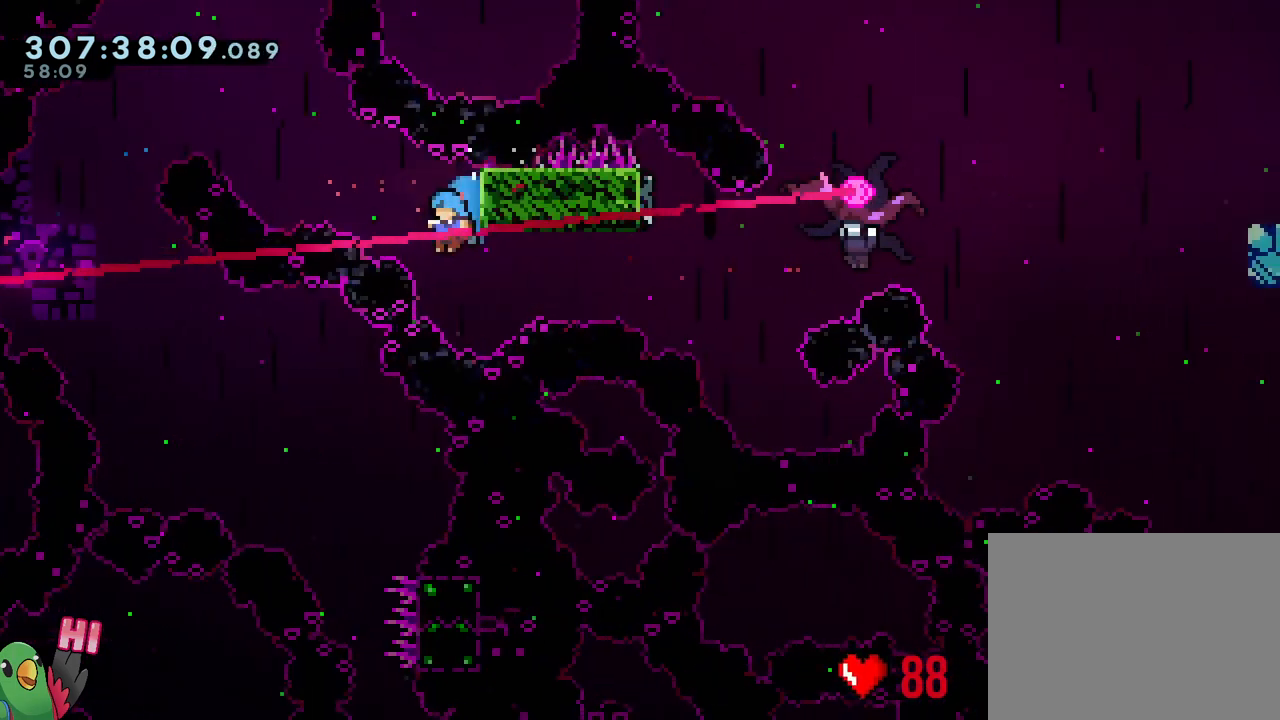
{"buttons": [], "left_stick": "center", "right_stick": "center", "events": [[133, "left_stick", "center"], [267, "R2", "down"], [400, "R2", "up"]]}
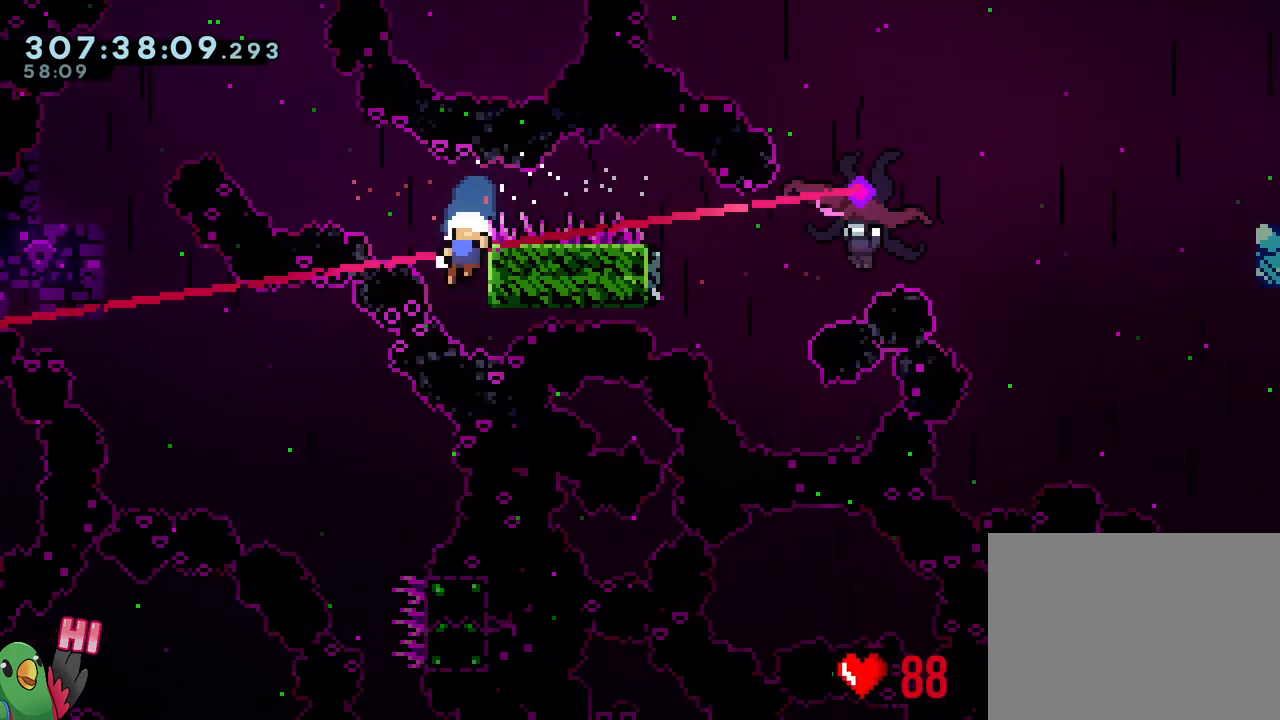
{"buttons": [], "left_stick": "right", "right_stick": "center", "events": [[283, "left_stick", "right"]]}
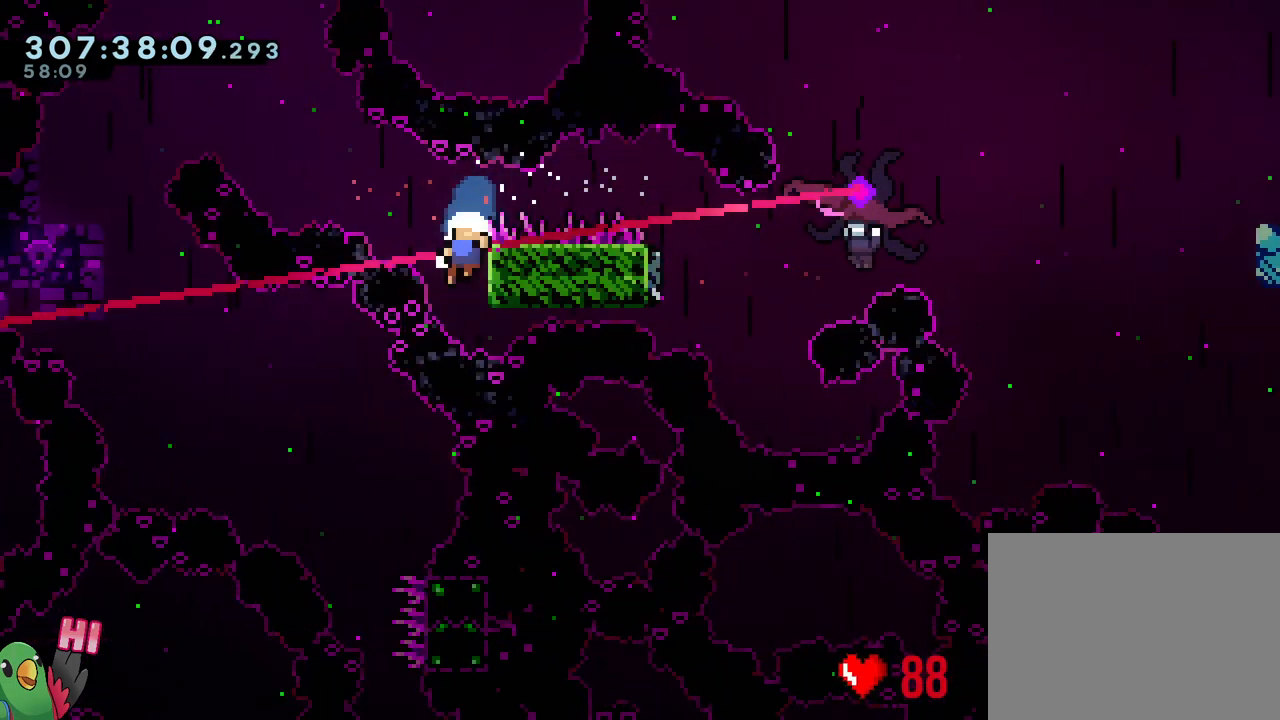
{"buttons": [], "left_stick": "right", "right_stick": "center", "events": [[150, "R1", "down"], [250, "left_stick", "center"], [283, "R1", "up"], [500, "left_stick", "right"]]}
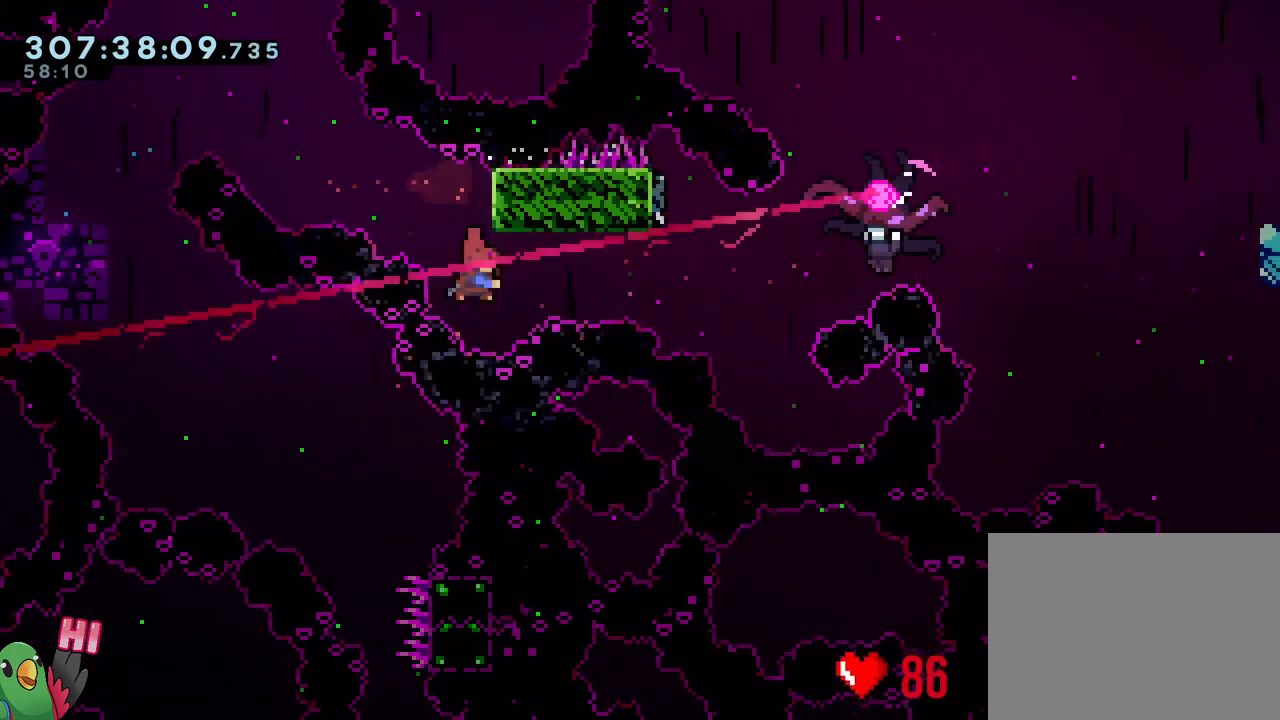
{"buttons": ["L1"], "left_stick": "right", "right_stick": "center", "events": [[17, "Y", "down"], [133, "Y", "up"], [200, "left_stick", "left"], [317, "L1", "down"], [400, "left_stick", "right"]]}